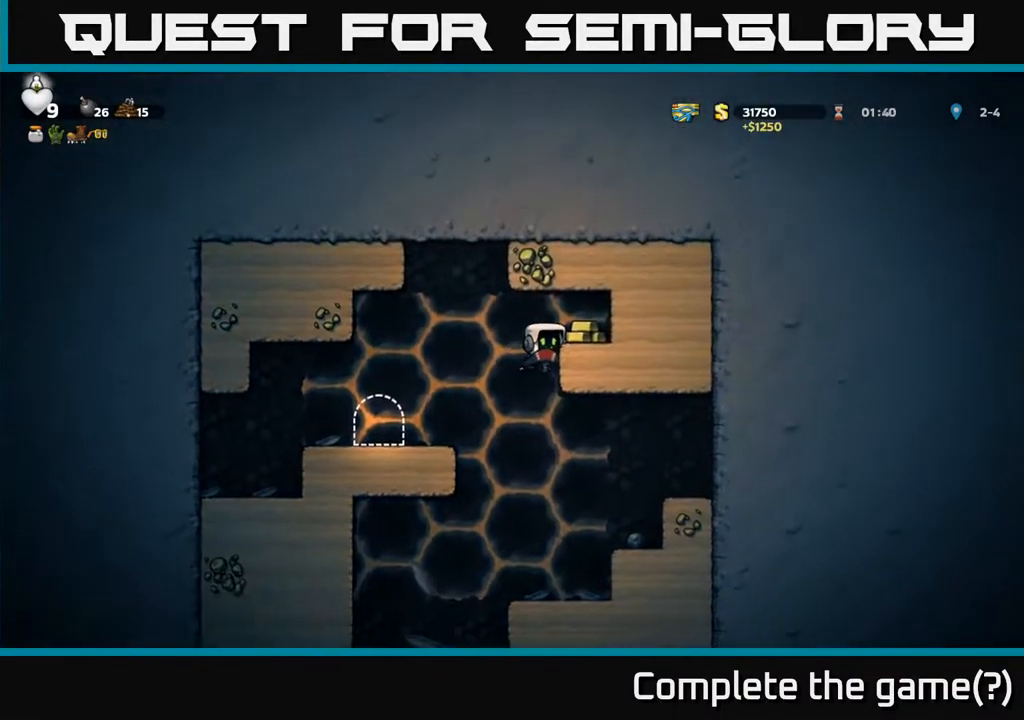
Gameplay with a controller (Xbox layout); each line is a JSON object with the inputs held at the frame after it. "events" lists button and stick changes between this image and that frame as [ms after this image, input, new state], when the widget could be followed in between.
{"buttons": ["DPAD_LEFT"], "left_stick": "center", "right_stick": "center", "events": [[100, "A", "down"], [183, "A", "up"], [267, "DPAD_RIGHT", "up"], [467, "DPAD_LEFT", "down"]]}
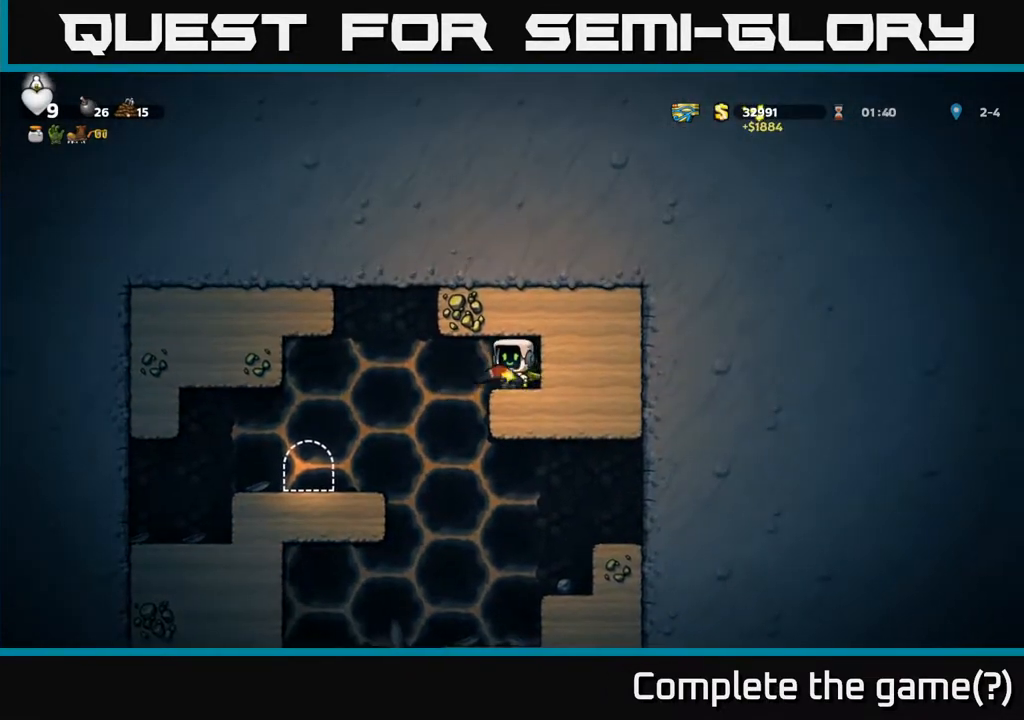
{"buttons": [], "left_stick": "center", "right_stick": "center", "events": [[367, "DPAD_LEFT", "up"]]}
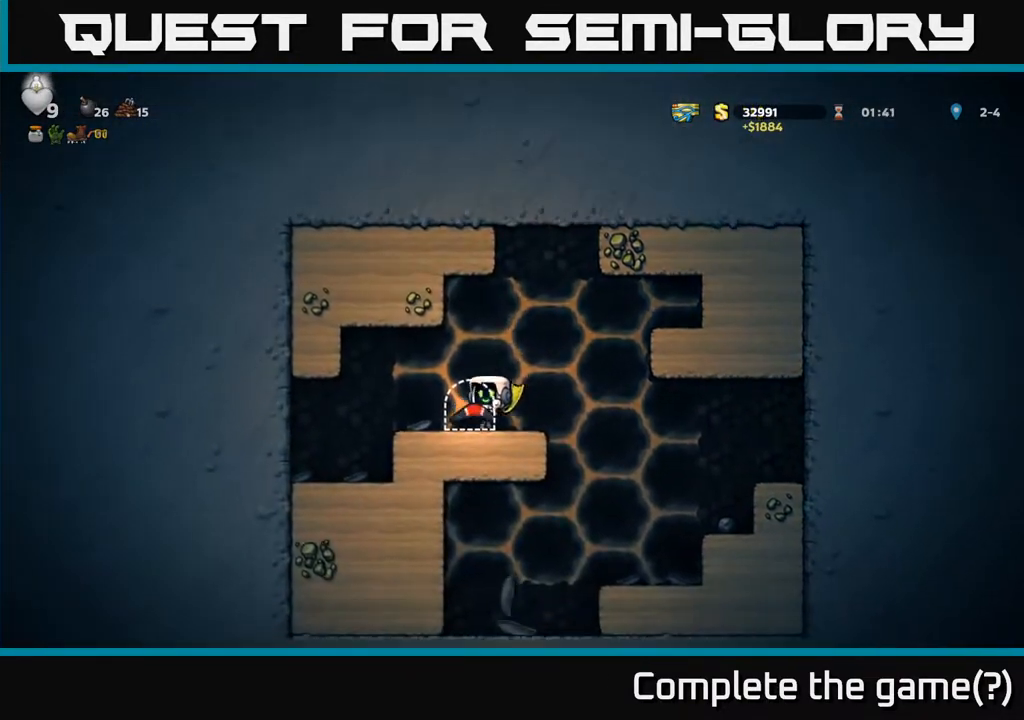
{"buttons": [], "left_stick": "center", "right_stick": "center", "events": [[67, "L2", "down"], [150, "L2", "up"], [233, "L2", "down"], [333, "L2", "up"], [383, "L2", "down"], [483, "L2", "up"]]}
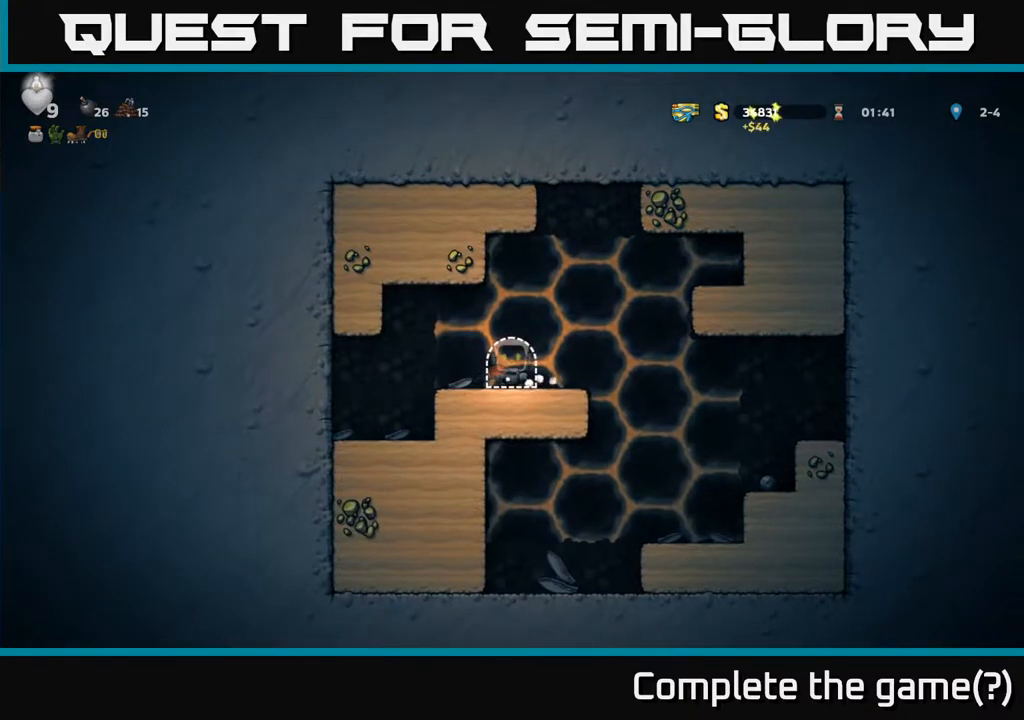
{"buttons": [], "left_stick": "center", "right_stick": "center", "events": []}
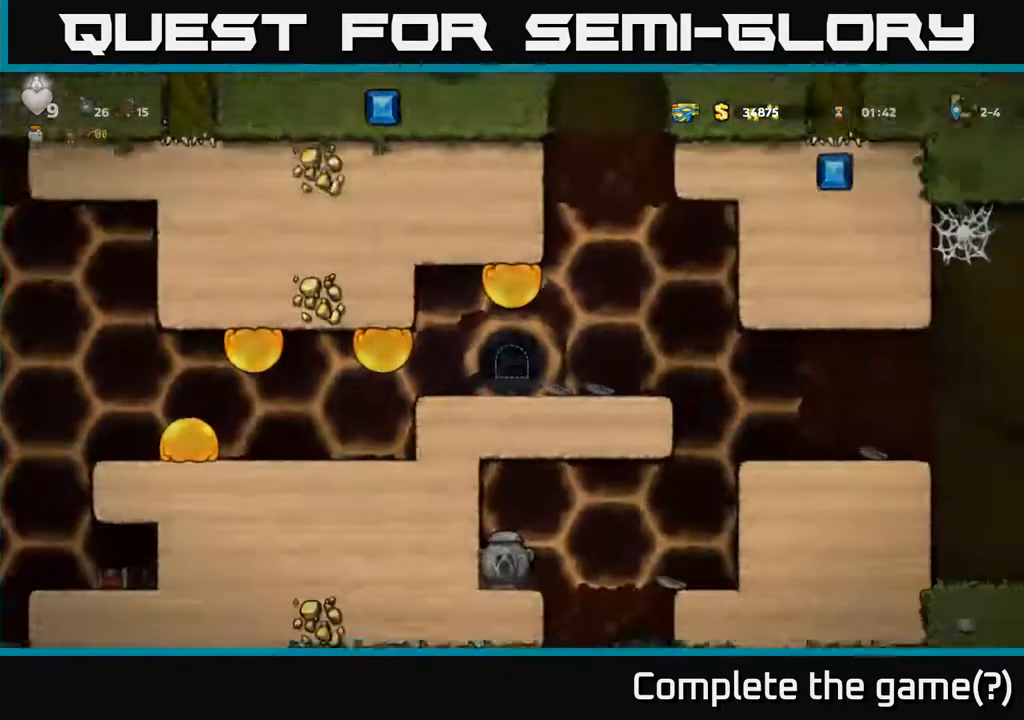
{"buttons": ["DPAD_RIGHT"], "left_stick": "center", "right_stick": "center", "events": [[433, "DPAD_RIGHT", "down"]]}
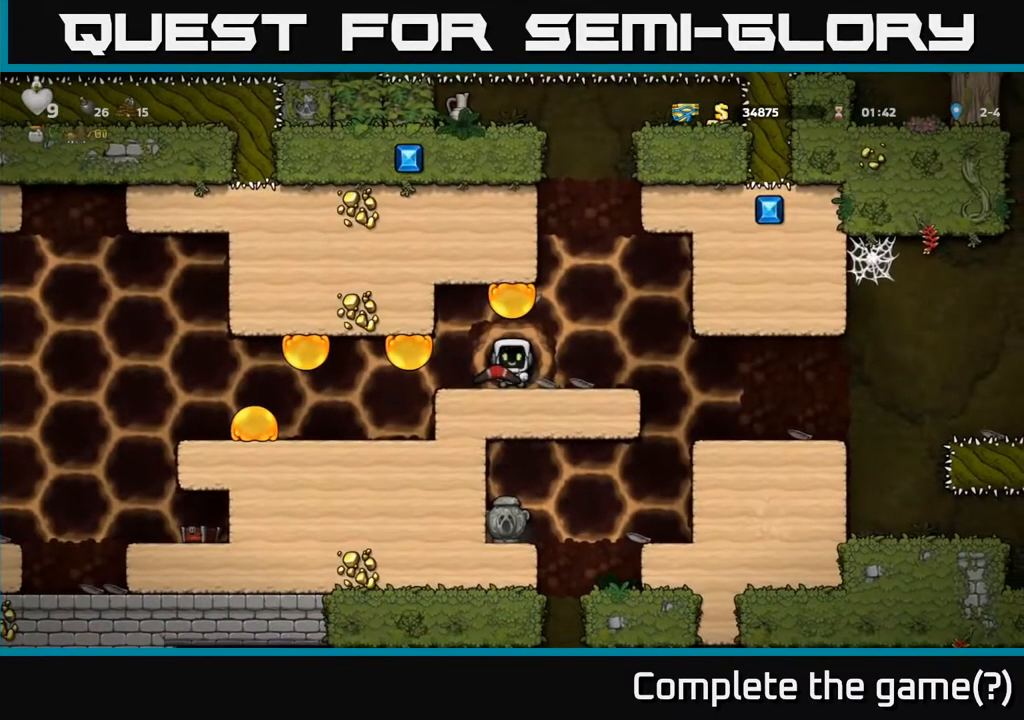
{"buttons": ["DPAD_RIGHT"], "left_stick": "center", "right_stick": "center", "events": []}
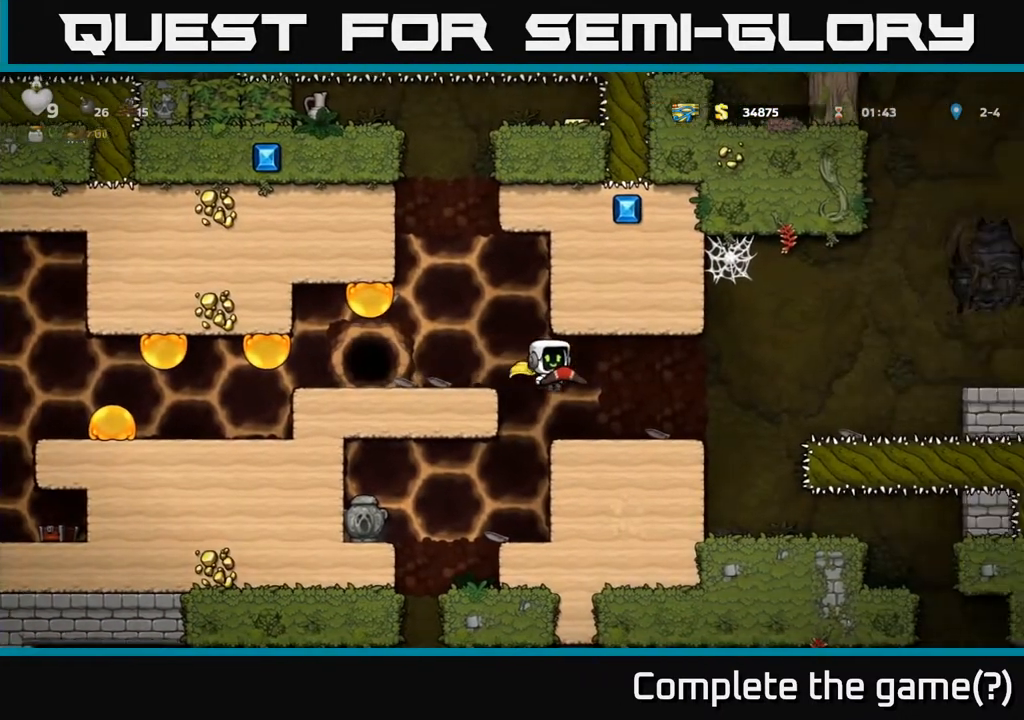
{"buttons": [], "left_stick": "center", "right_stick": "center", "events": [[17, "DPAD_RIGHT", "up"], [67, "DPAD_LEFT", "down"], [233, "DPAD_LEFT", "up"]]}
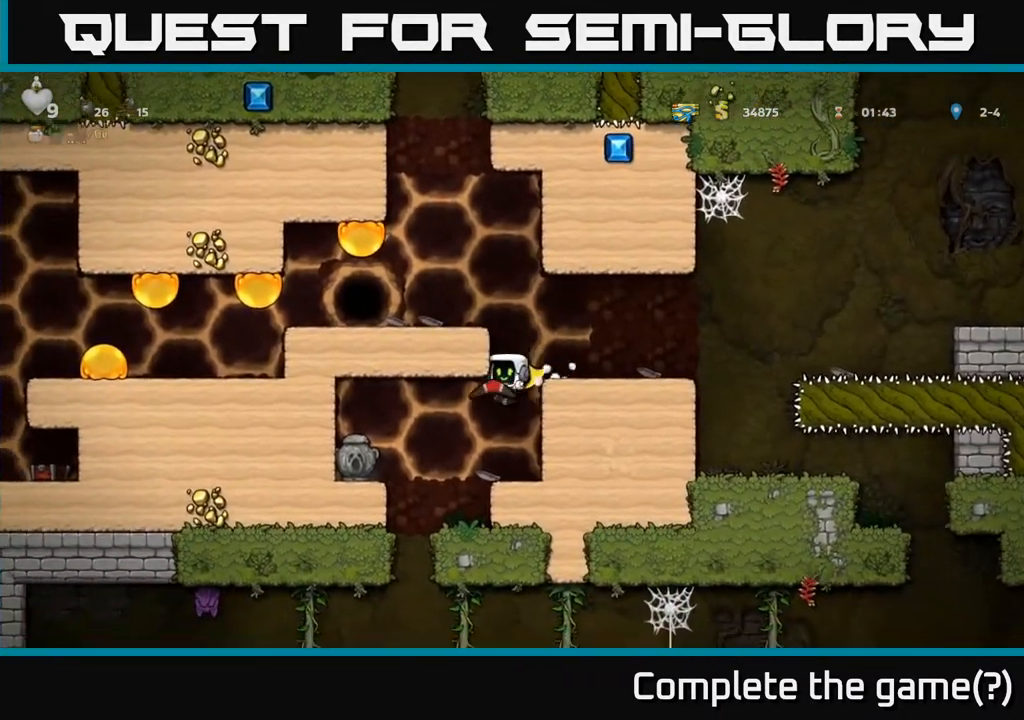
{"buttons": [], "left_stick": "center", "right_stick": "center", "events": [[217, "DPAD_DOWN", "down"], [267, "X", "down"], [367, "X", "up"], [383, "DPAD_DOWN", "up"]]}
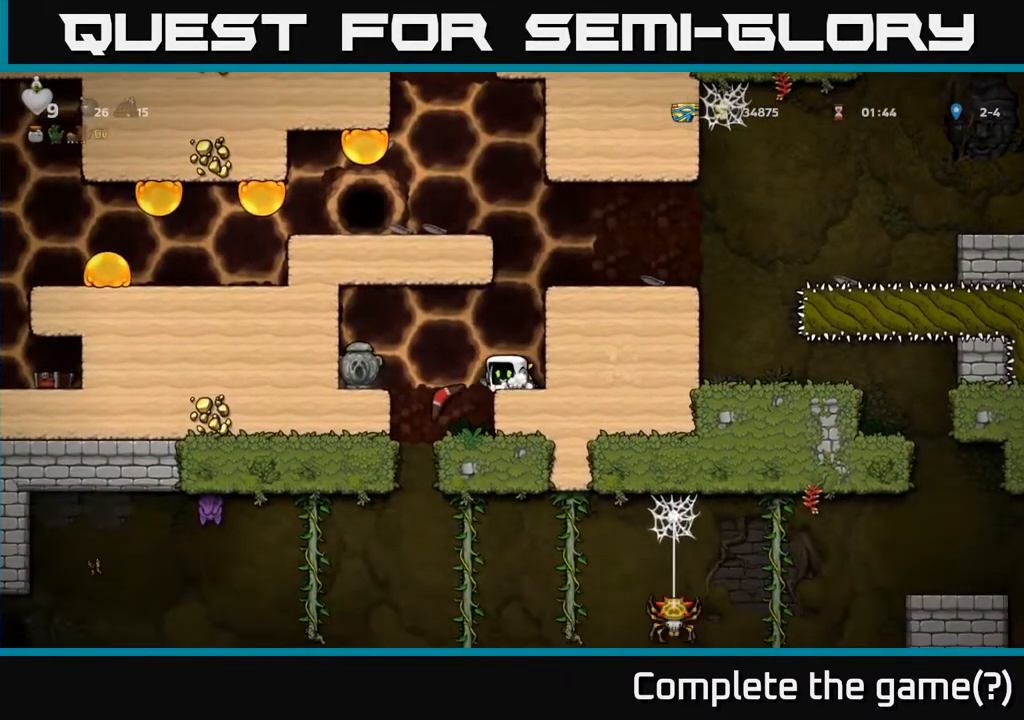
{"buttons": ["DPAD_RIGHT"], "left_stick": "center", "right_stick": "center", "events": [[67, "A", "down"], [100, "DPAD_RIGHT", "down"], [300, "A", "up"], [417, "A", "down"], [500, "A", "up"]]}
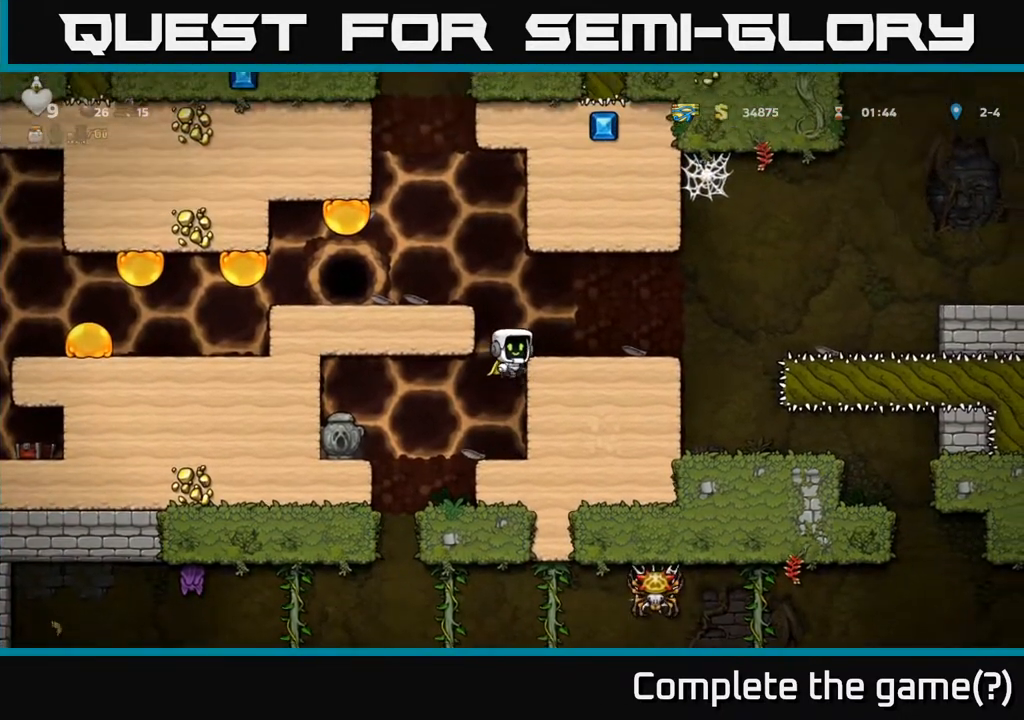
{"buttons": ["DPAD_LEFT"], "left_stick": "center", "right_stick": "center", "events": [[167, "DPAD_RIGHT", "up"], [217, "DPAD_LEFT", "down"], [267, "A", "down"], [467, "A", "up"]]}
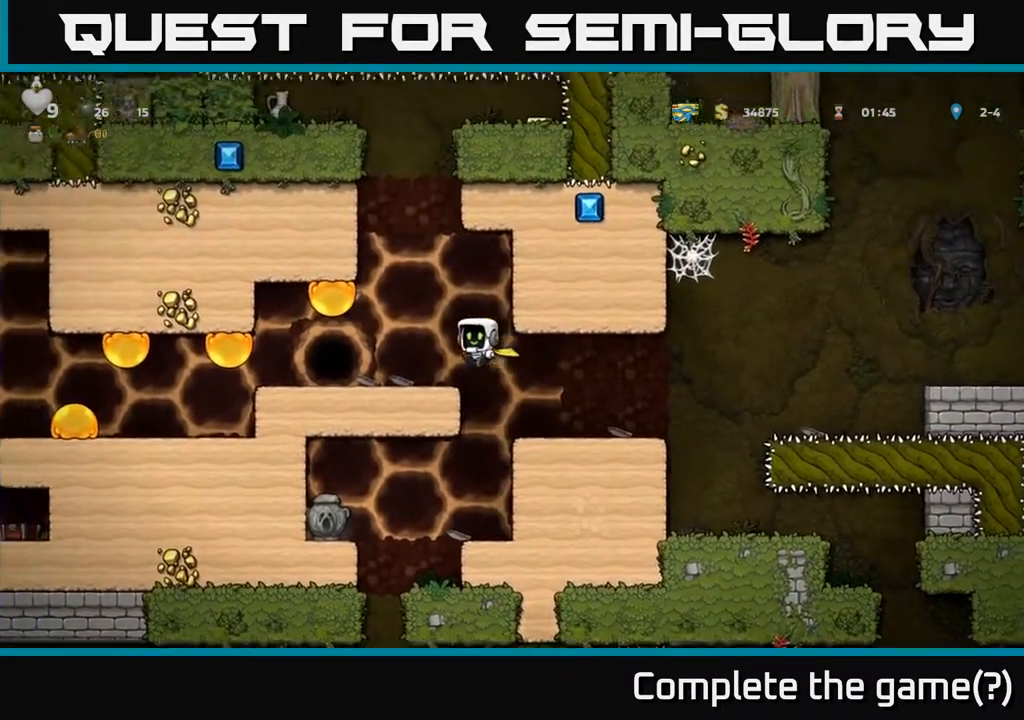
{"buttons": [], "left_stick": "center", "right_stick": "center", "events": [[500, "DPAD_LEFT", "up"]]}
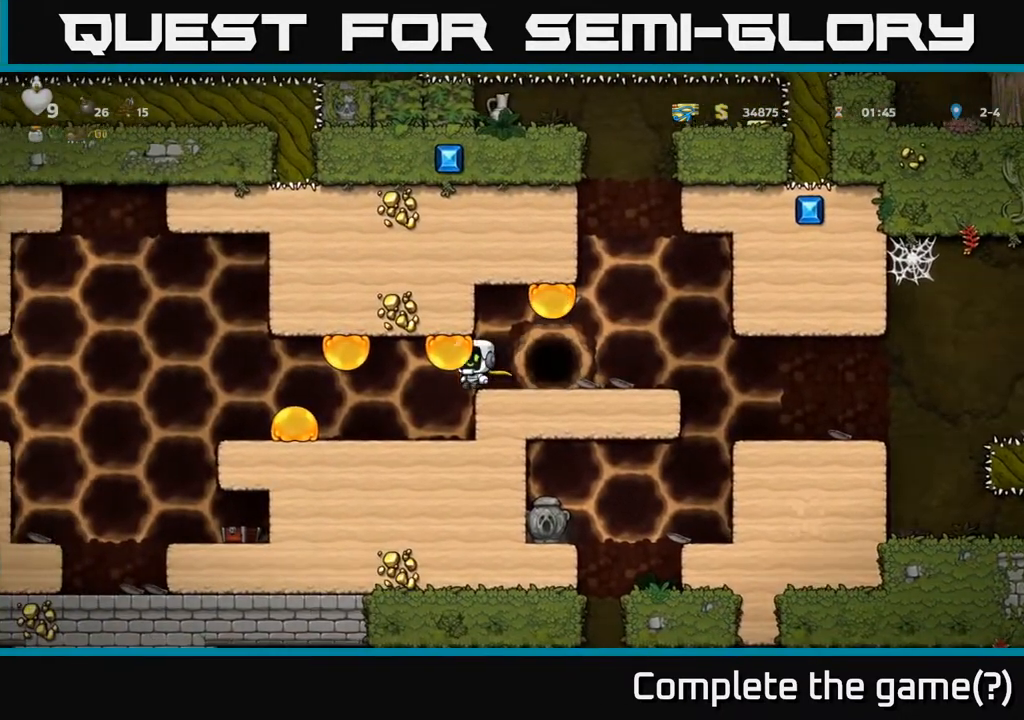
{"buttons": ["DPAD_LEFT"], "left_stick": "center", "right_stick": "center", "events": [[217, "DPAD_LEFT", "down"]]}
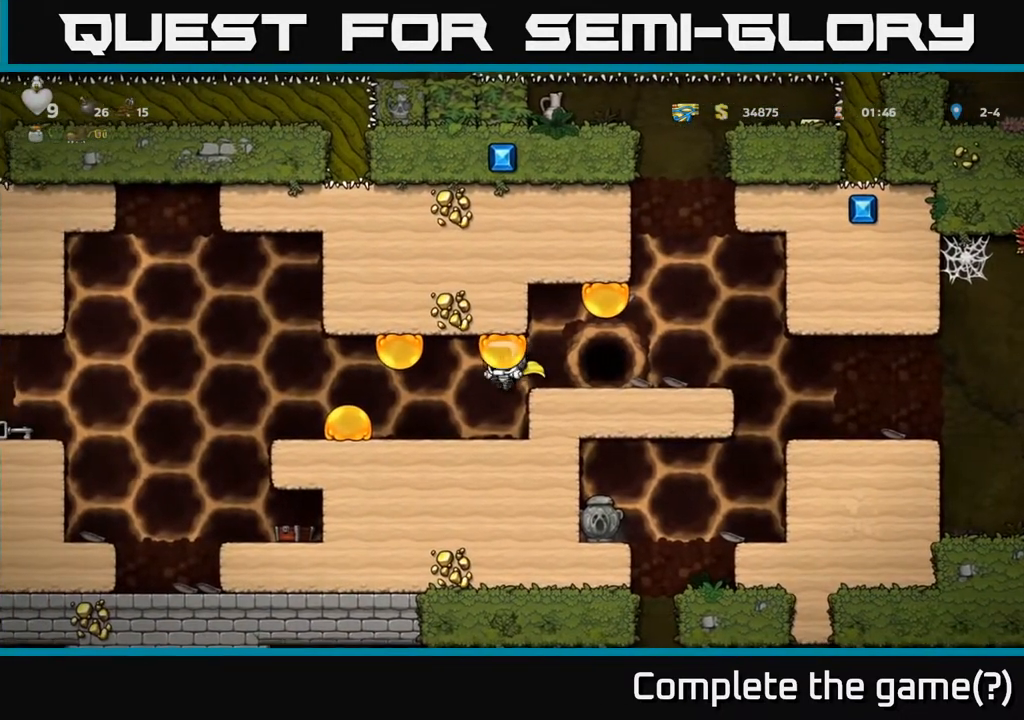
{"buttons": ["DPAD_LEFT"], "left_stick": "center", "right_stick": "center", "events": []}
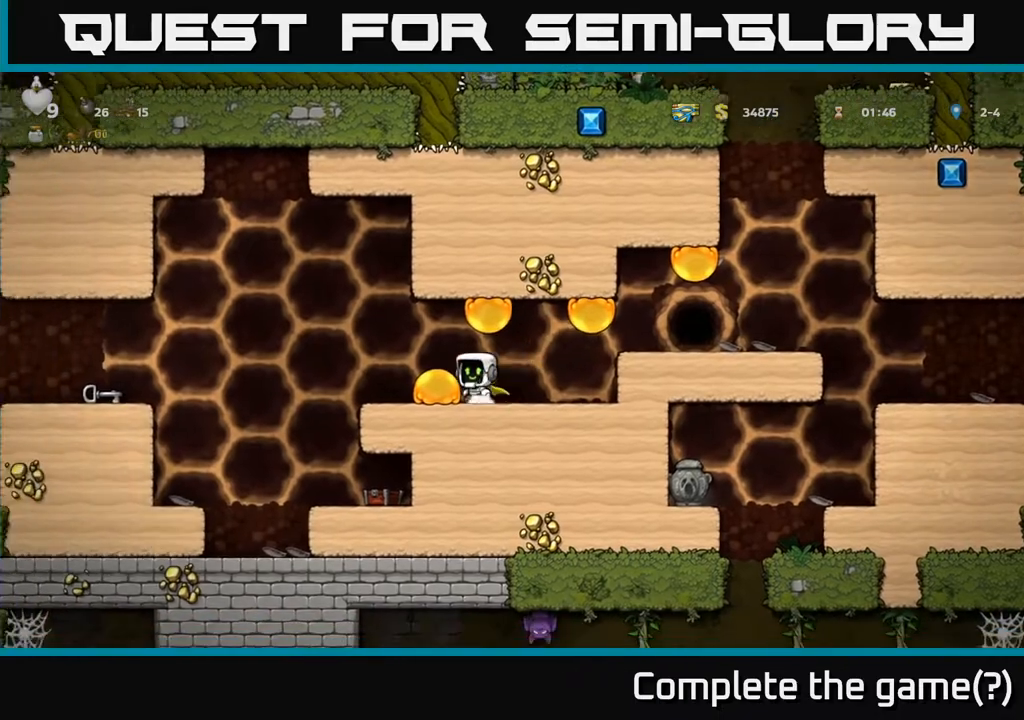
{"buttons": ["A", "DPAD_LEFT"], "left_stick": "center", "right_stick": "center", "events": [[83, "A", "down"], [300, "A", "up"], [350, "A", "down"]]}
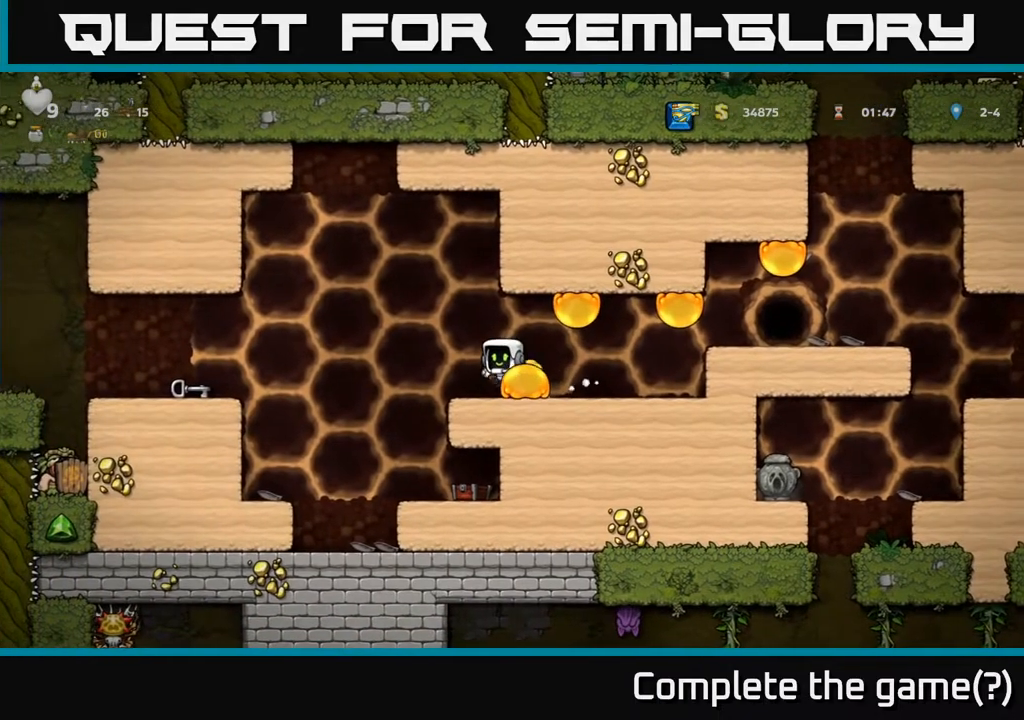
{"buttons": ["A", "DPAD_LEFT"], "left_stick": "center", "right_stick": "center", "events": [[33, "A", "up"], [83, "A", "down"], [300, "A", "up"], [350, "A", "down"]]}
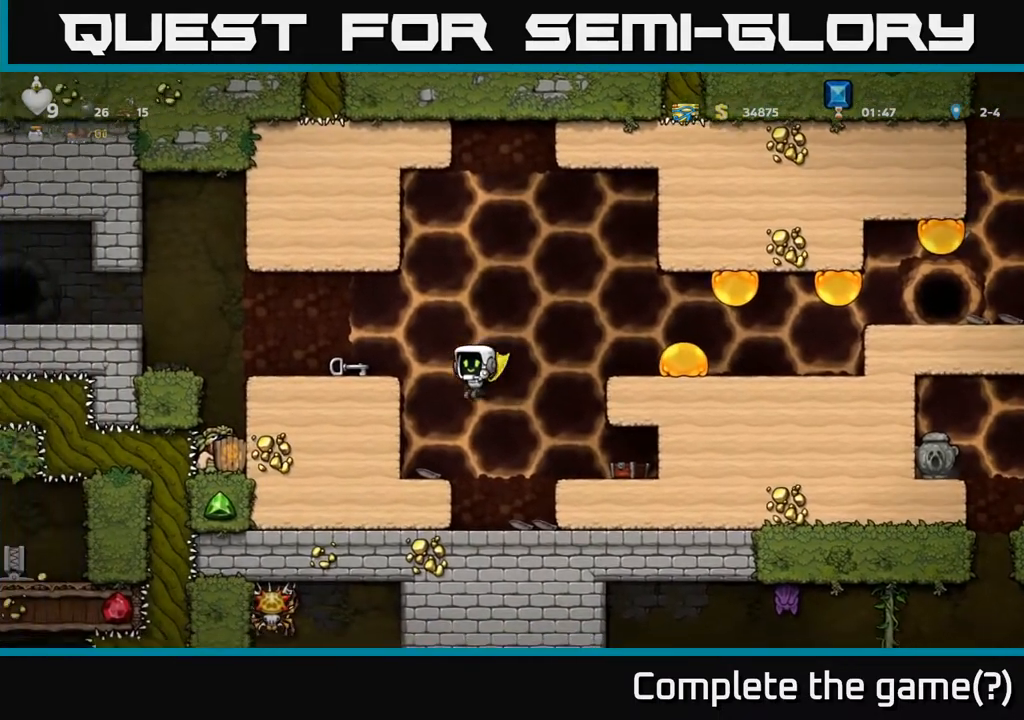
{"buttons": [], "left_stick": "center", "right_stick": "center", "events": [[17, "A", "up"], [217, "A", "down"], [400, "A", "up"], [483, "DPAD_LEFT", "up"]]}
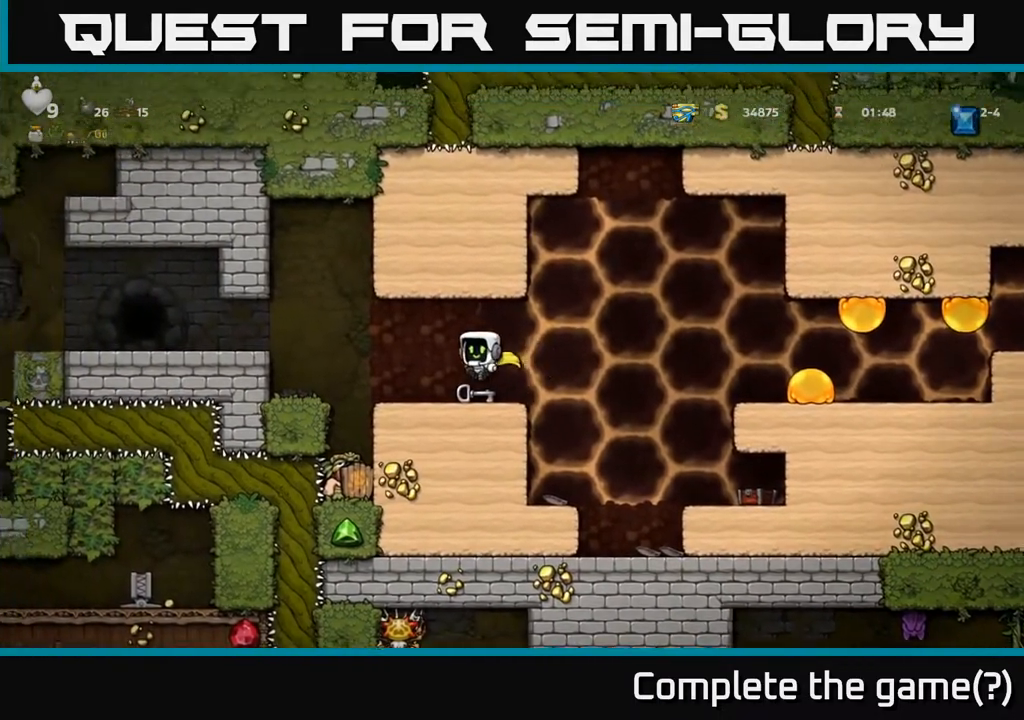
{"buttons": ["DPAD_DOWN"], "left_stick": "center", "right_stick": "center", "events": [[217, "DPAD_RIGHT", "down"], [283, "DPAD_DOWN", "down"], [300, "DPAD_RIGHT", "up"], [400, "X", "down"], [500, "X", "up"]]}
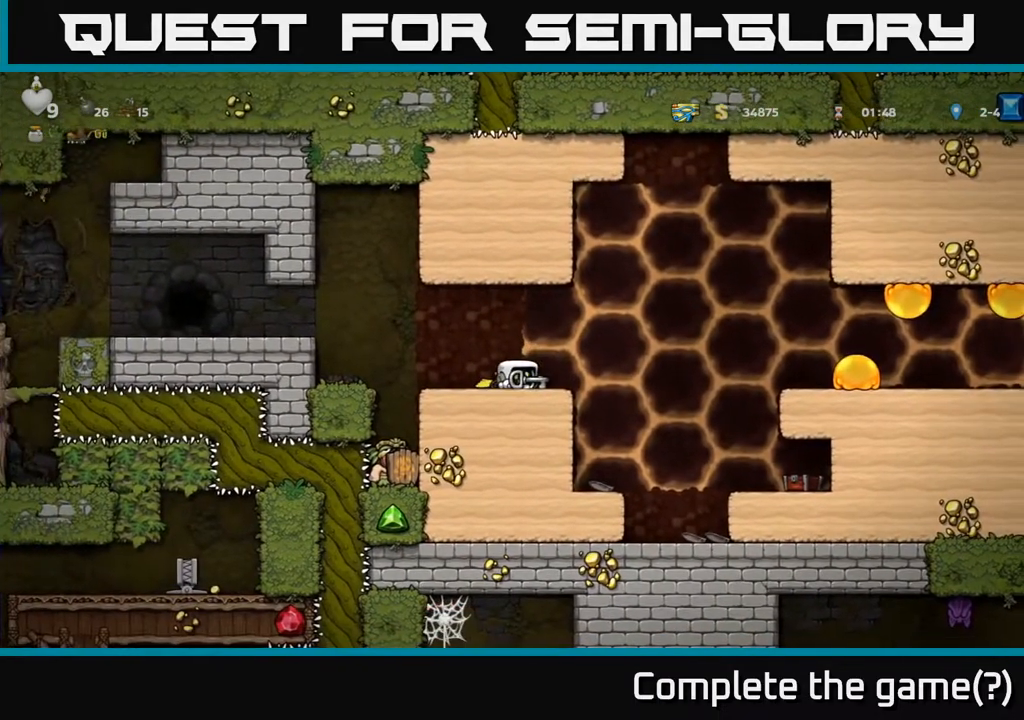
{"buttons": ["A", "DPAD_RIGHT"], "left_stick": "center", "right_stick": "center", "events": [[33, "DPAD_DOWN", "up"], [33, "DPAD_RIGHT", "down"], [200, "A", "down"]]}
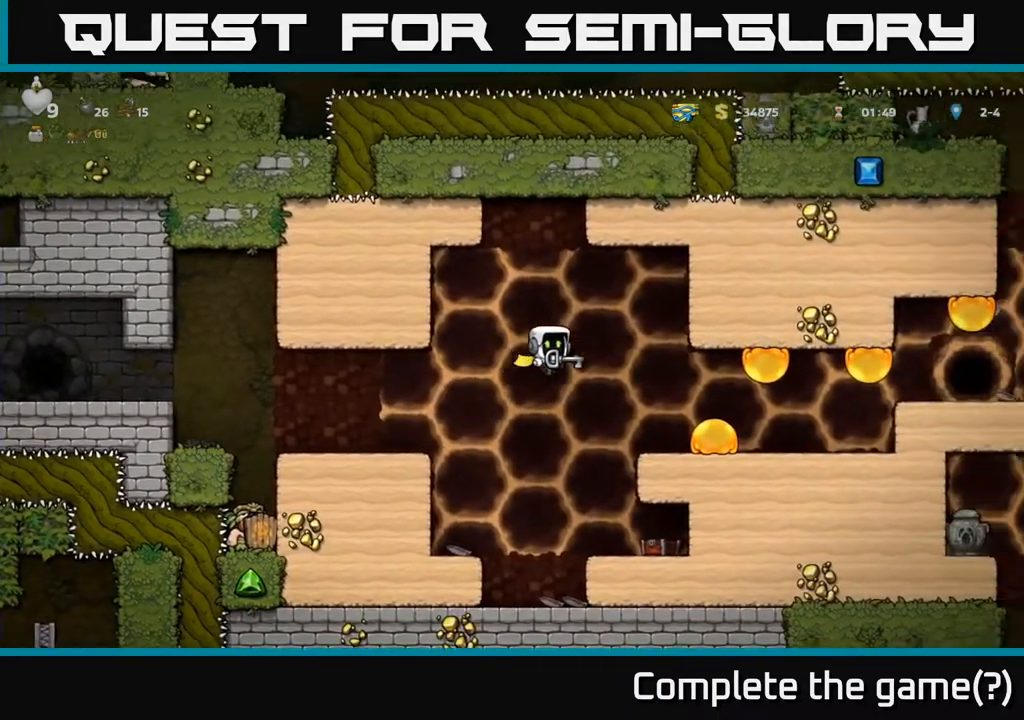
{"buttons": ["DPAD_RIGHT"], "left_stick": "center", "right_stick": "center", "events": [[83, "A", "up"], [400, "A", "down"], [500, "A", "up"]]}
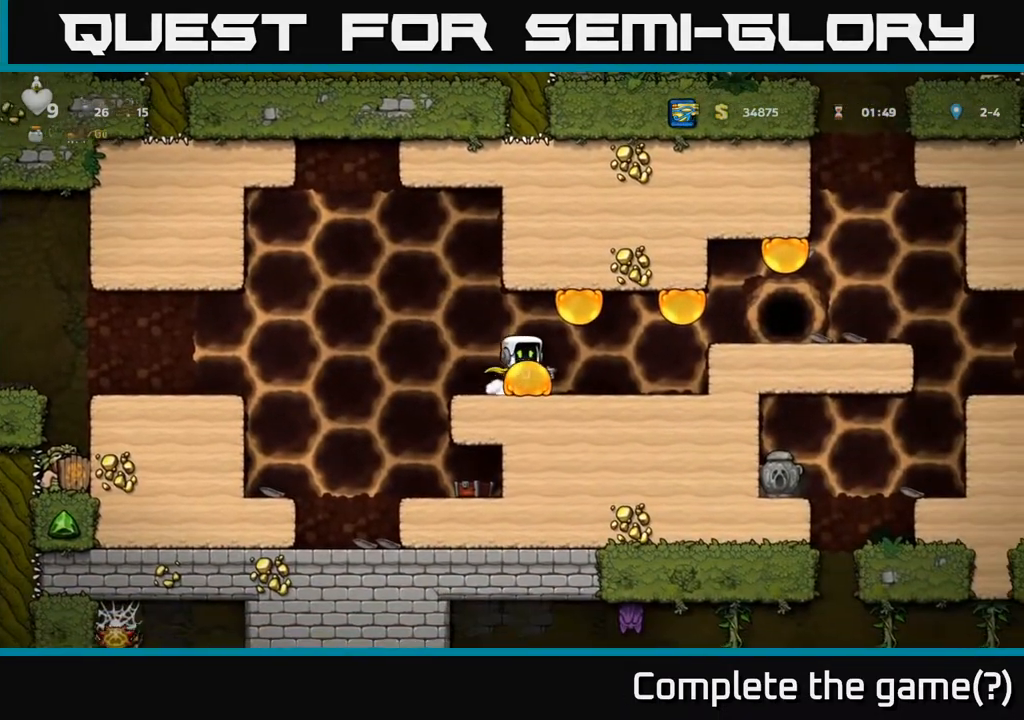
{"buttons": ["DPAD_RIGHT"], "left_stick": "center", "right_stick": "center", "events": []}
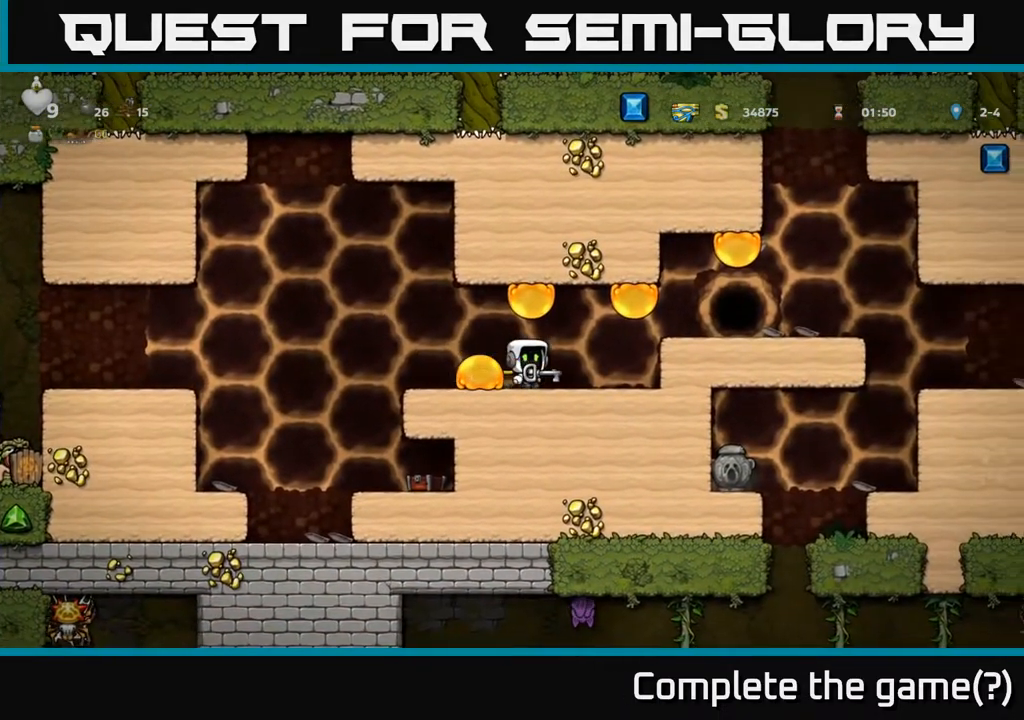
{"buttons": ["A", "DPAD_RIGHT"], "left_stick": "center", "right_stick": "center", "events": [[217, "A", "down"], [417, "A", "up"], [500, "A", "down"]]}
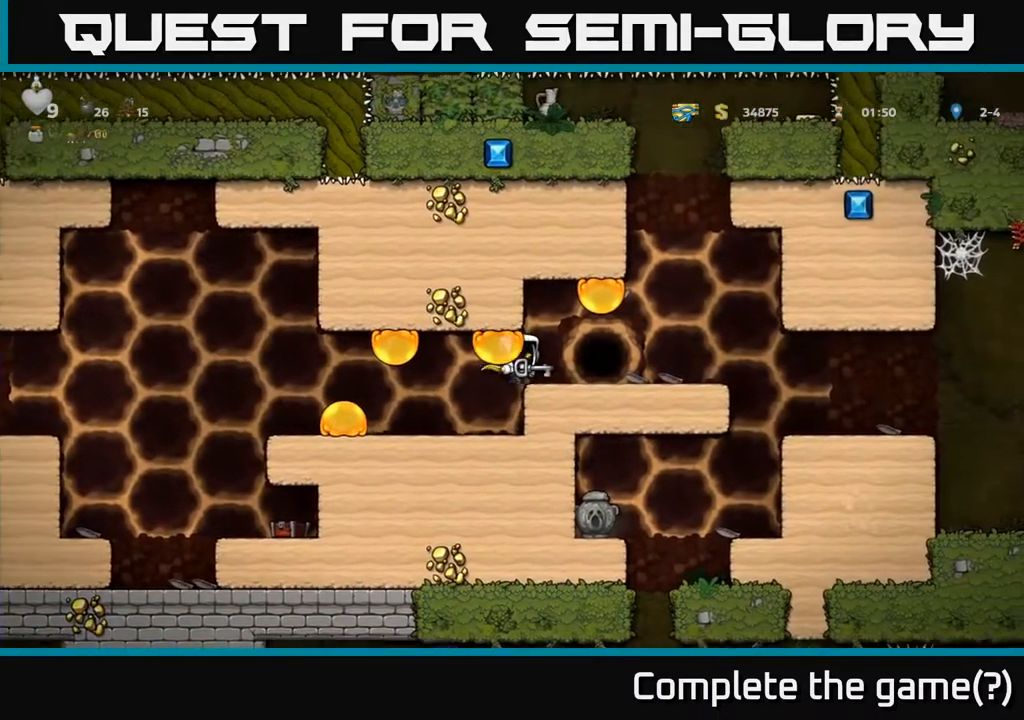
{"buttons": ["DPAD_RIGHT"], "left_stick": "center", "right_stick": "center", "events": [[100, "A", "up"]]}
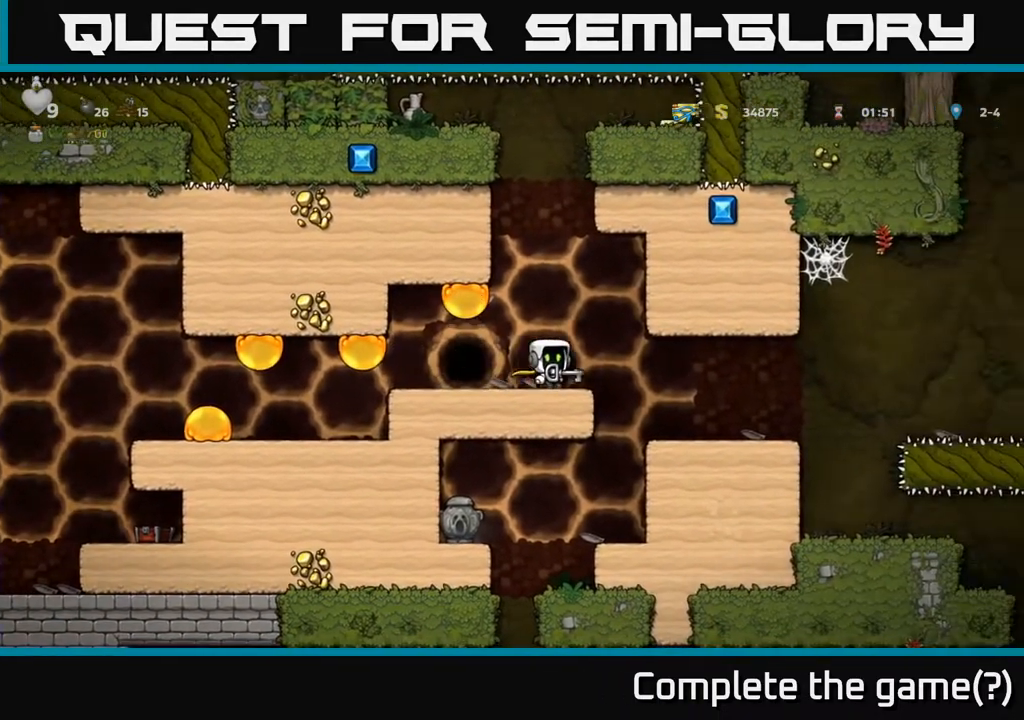
{"buttons": [], "left_stick": "center", "right_stick": "center", "events": [[183, "DPAD_RIGHT", "up"], [250, "DPAD_LEFT", "down"], [350, "DPAD_LEFT", "up"]]}
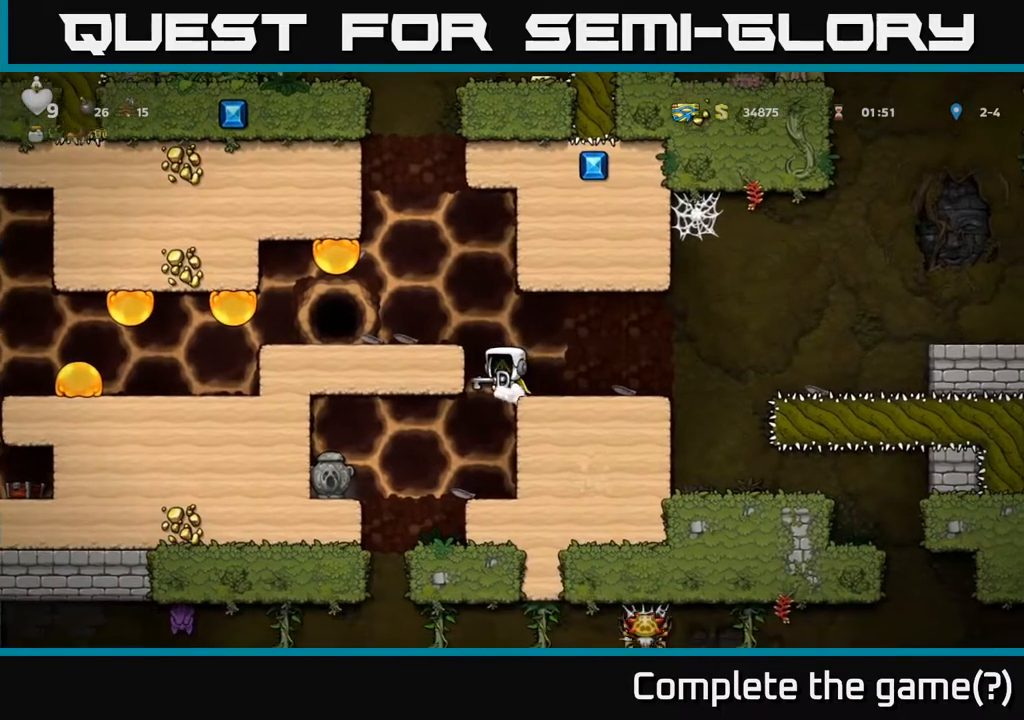
{"buttons": [], "left_stick": "center", "right_stick": "center", "events": [[117, "DPAD_LEFT", "down"], [183, "DPAD_LEFT", "up"]]}
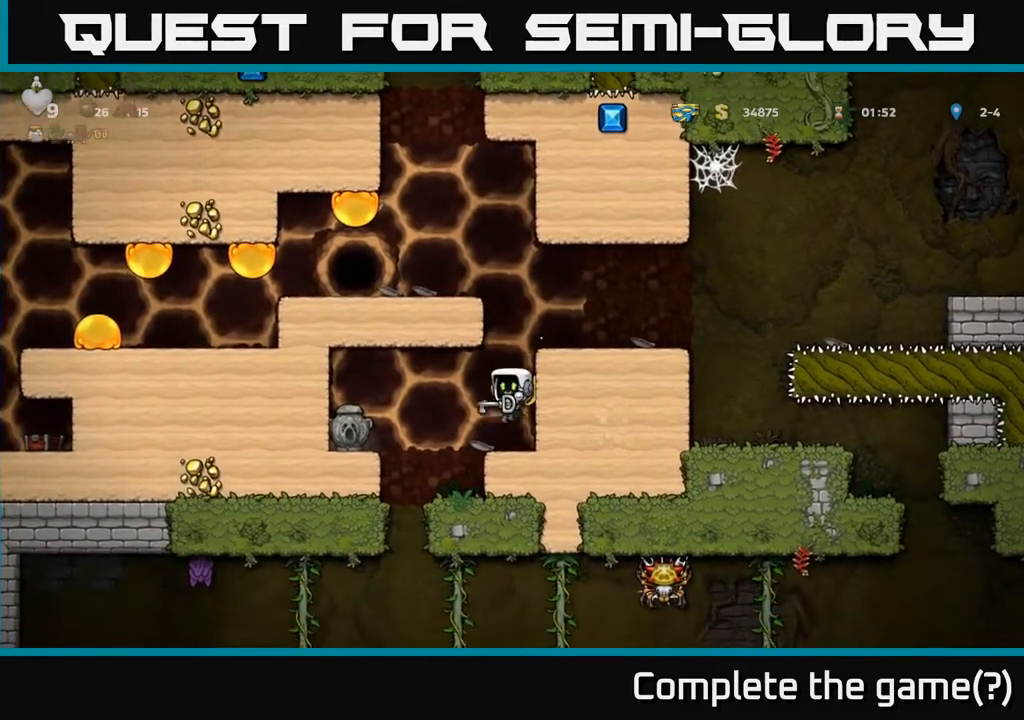
{"buttons": [], "left_stick": "center", "right_stick": "center", "events": [[183, "DPAD_DOWN", "down"], [283, "X", "down"], [400, "X", "up"], [450, "DPAD_DOWN", "up"]]}
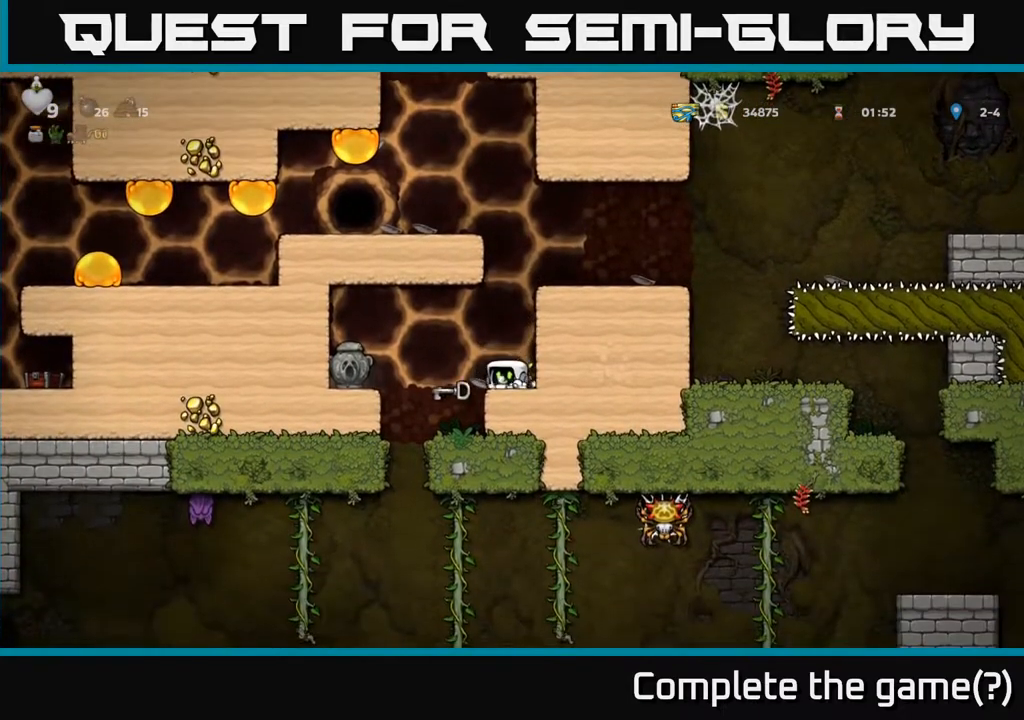
{"buttons": ["A", "DPAD_LEFT"], "left_stick": "center", "right_stick": "center", "events": [[383, "DPAD_LEFT", "down"], [417, "A", "down"]]}
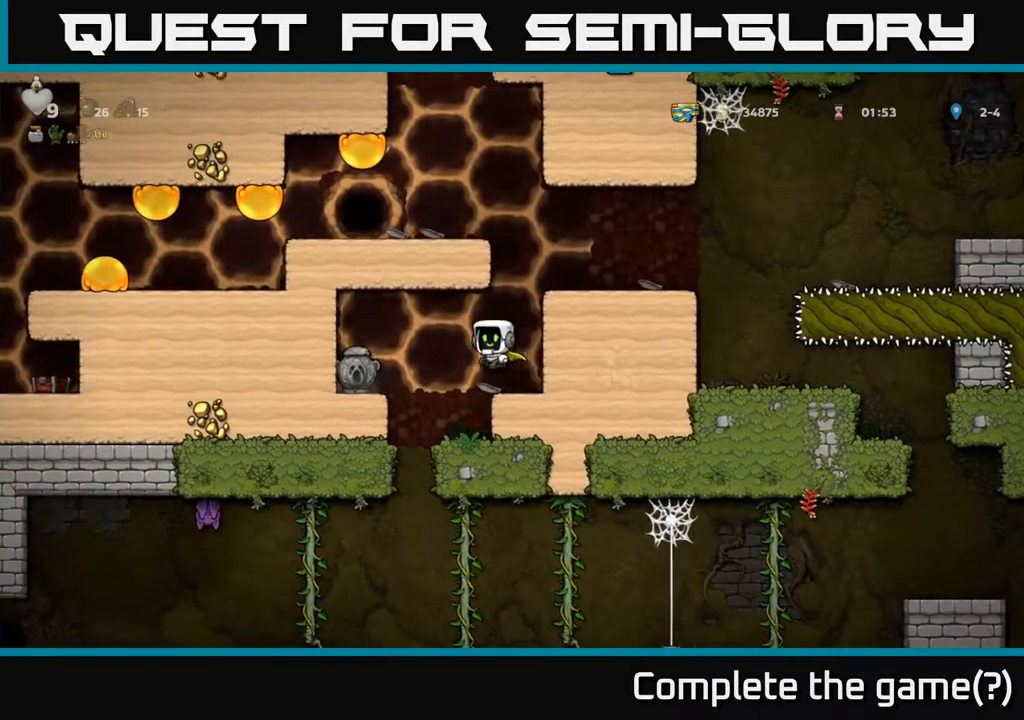
{"buttons": ["DPAD_DOWN"], "left_stick": "center", "right_stick": "center", "events": [[17, "A", "up"], [233, "DPAD_LEFT", "up"], [283, "DPAD_DOWN", "down"]]}
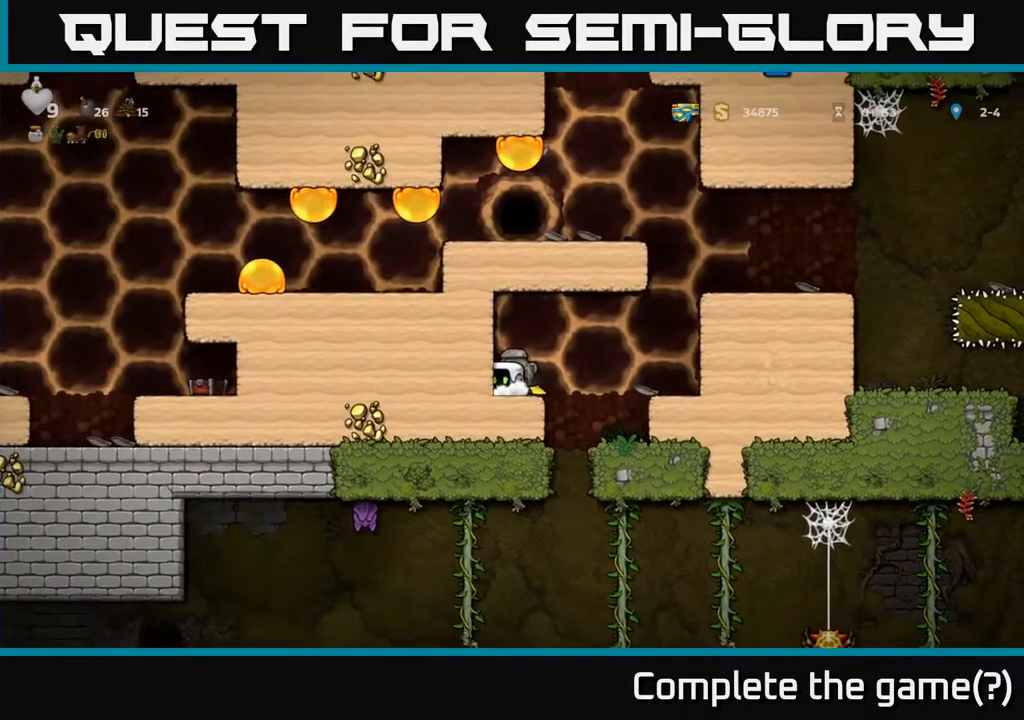
{"buttons": [], "left_stick": "center", "right_stick": "center", "events": [[50, "X", "down"], [133, "X", "up"], [183, "DPAD_DOWN", "up"], [200, "DPAD_RIGHT", "down"], [400, "DPAD_RIGHT", "up"]]}